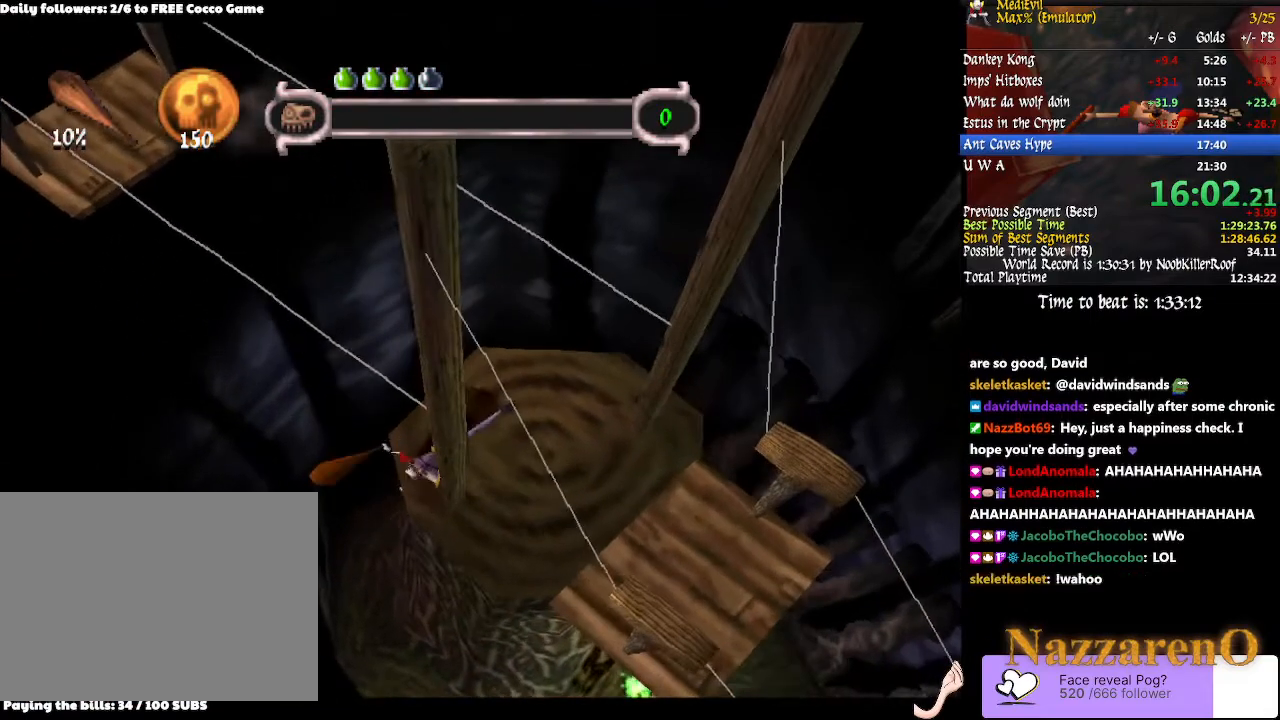
Gameplay with a controller (PlayStation layout); each line is a JSON object with the inputs held at the frame after it (dt_ms = milliseconds from this image to that frame). "events" lists button and stick changes between this image and that frame as [ms after this image, input, new state], when the widget could be followed in between. Not read: L2 L3 R2 R3 START.
{"dt_ms": 1000, "buttons": [], "left_stick": "center", "right_stick": "center"}
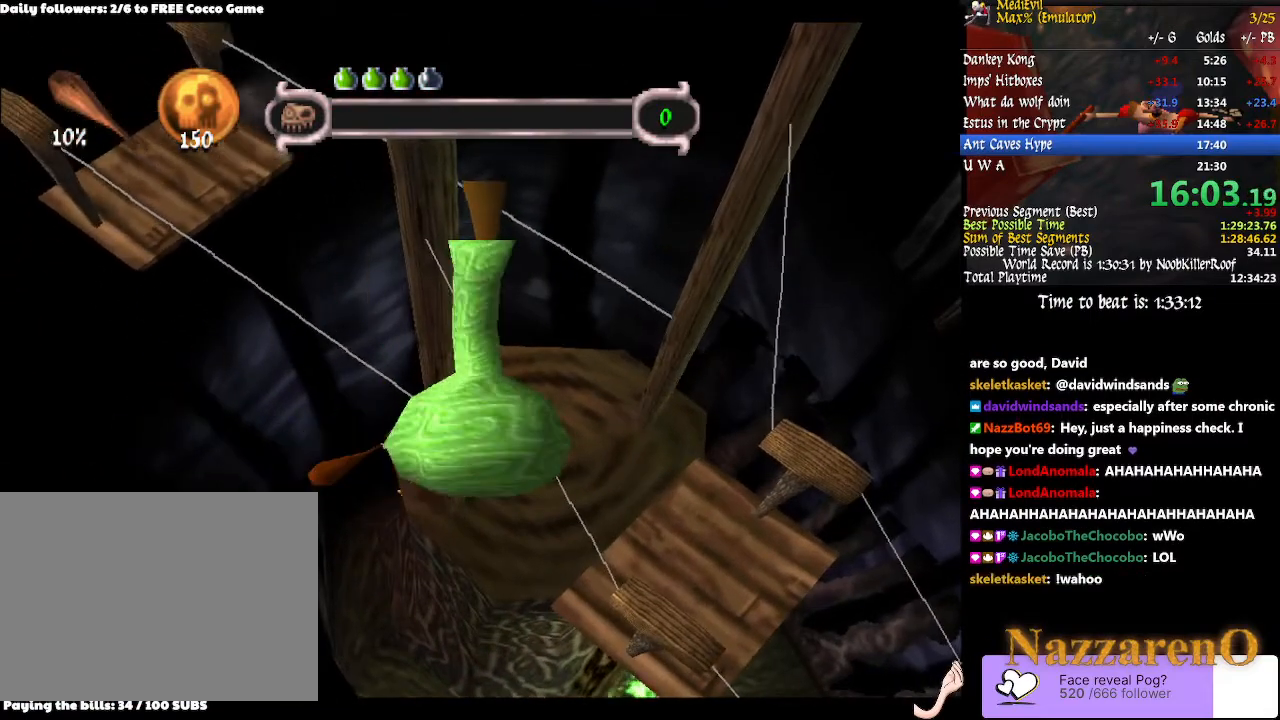
{"dt_ms": 500, "buttons": [], "left_stick": "up-right", "right_stick": "center", "events": [[400, "left_stick", "up-right"]]}
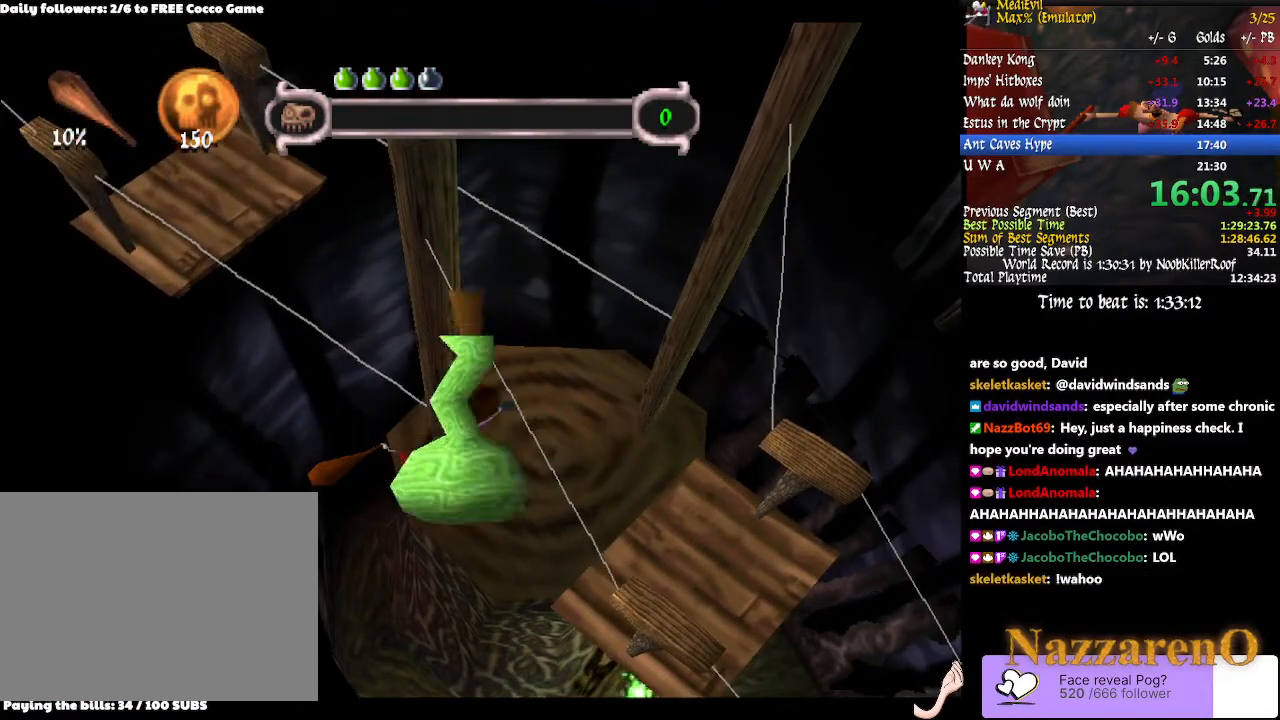
{"dt_ms": 500, "buttons": [], "left_stick": "up-right", "right_stick": "center", "events": []}
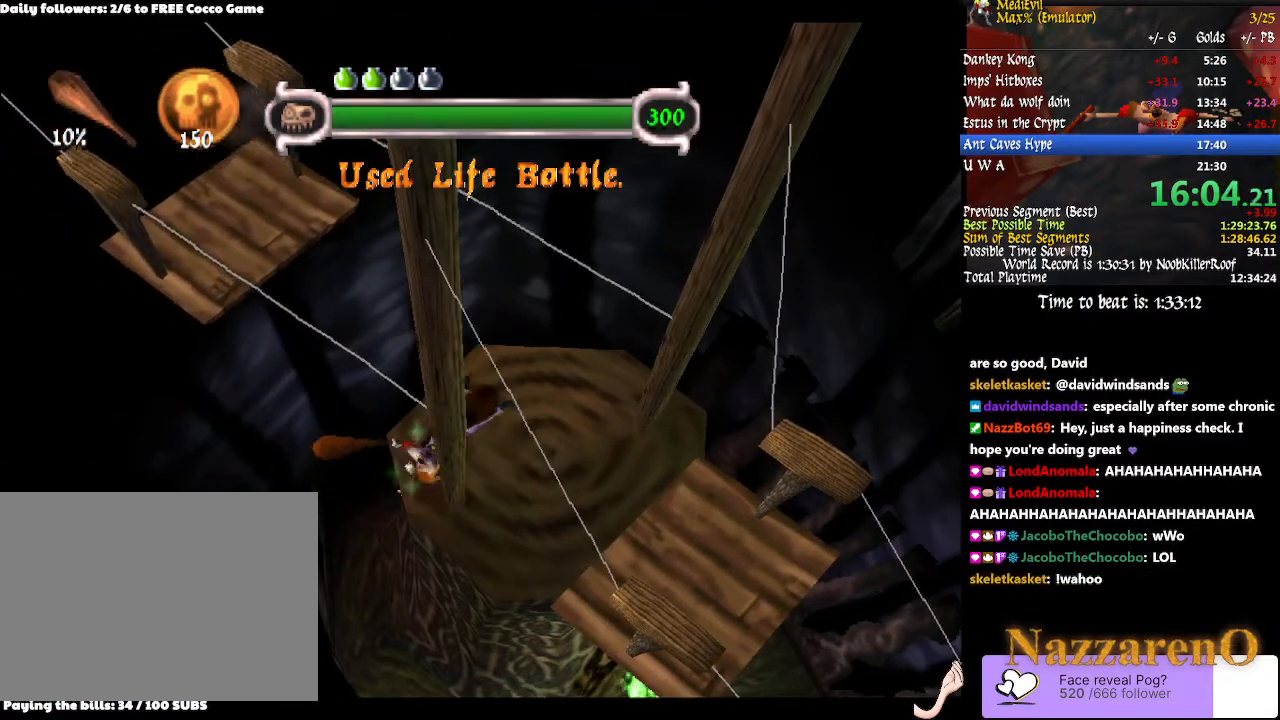
{"dt_ms": 500, "buttons": [], "left_stick": "up-right", "right_stick": "center", "events": []}
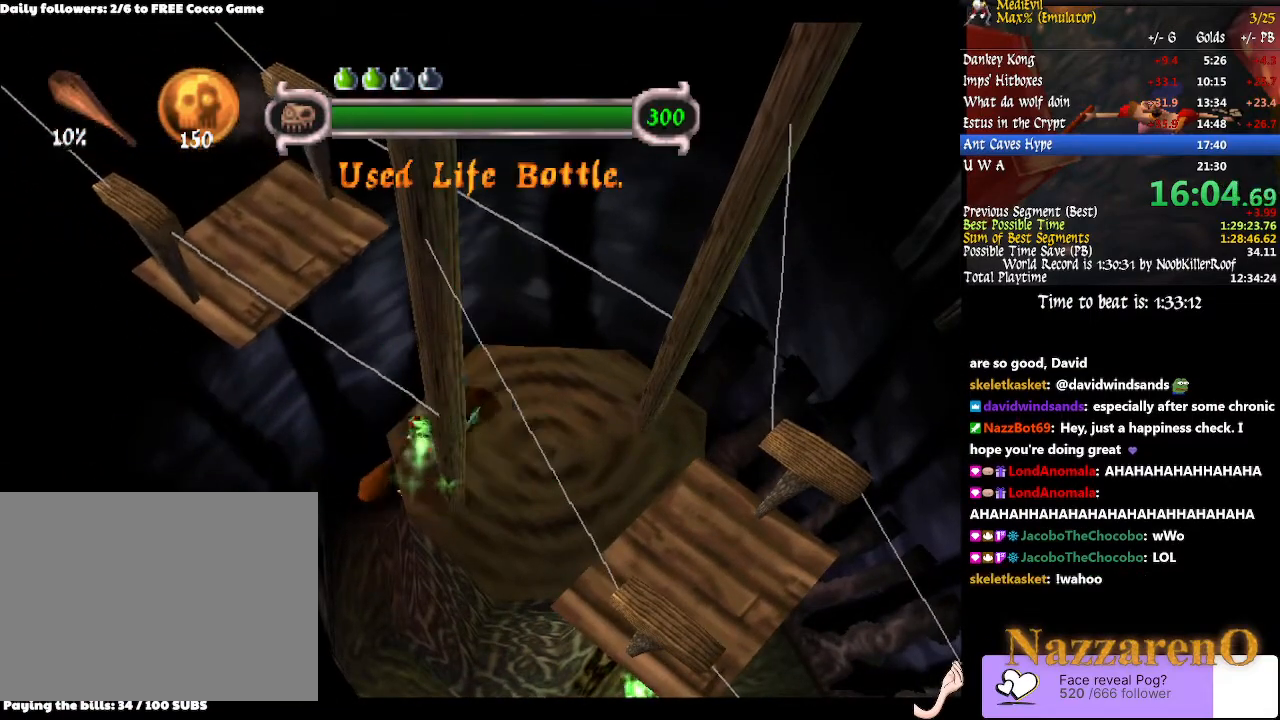
{"dt_ms": 500, "buttons": [], "left_stick": "up-right", "right_stick": "center", "events": []}